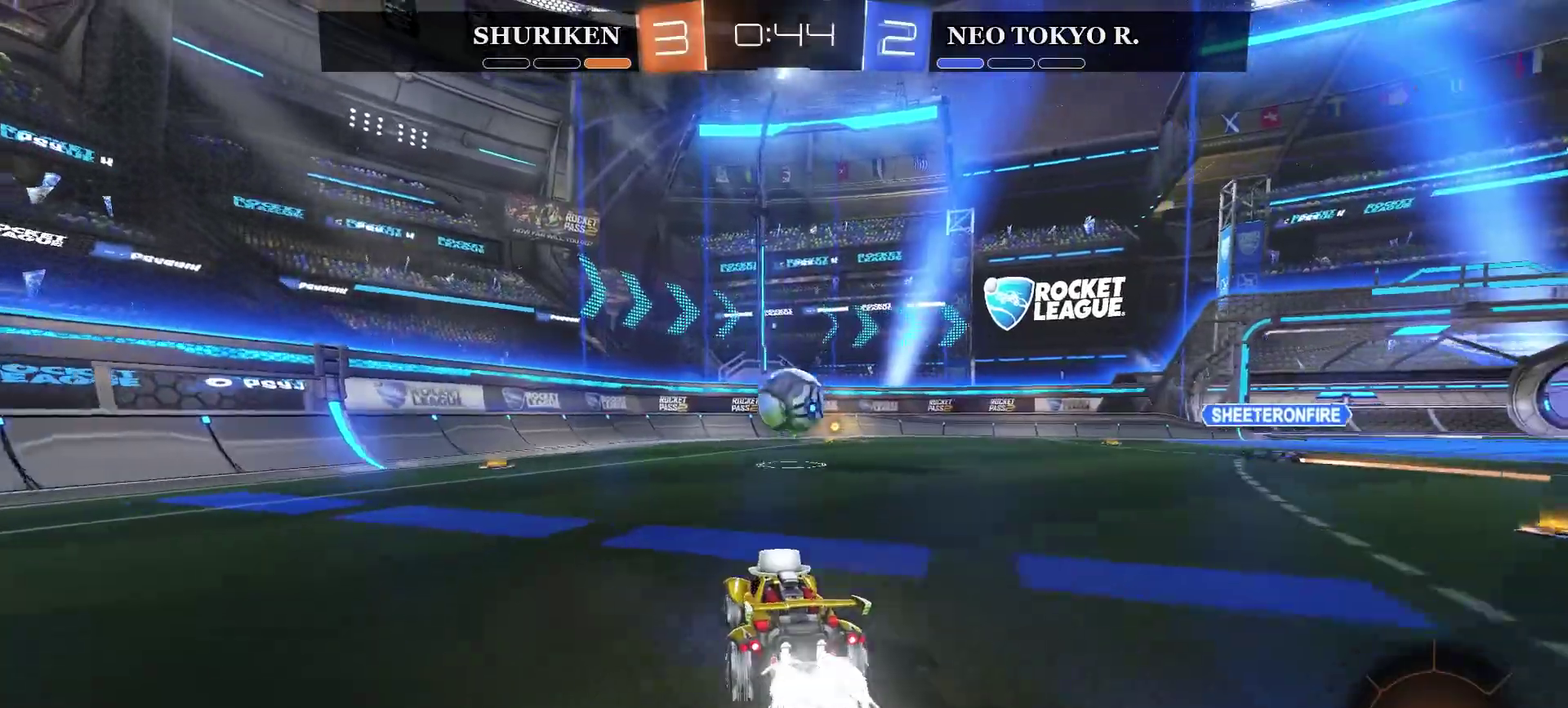
Gameplay with a controller (PlayStation layout); each line is a JSON object with the inputs held at the frame after it. "events" lists button and stick changes between this image and that frame as [ms after this image, input, new state], when the widget could be followed in between. Not read: L1.
{"buttons": ["CIRCLE", "R2"], "left_stick": "down", "right_stick": "center", "events": [[167, "CIRCLE", "up"], [200, "left_stick", "left"], [300, "left_stick", "down-left"], [350, "left_stick", "center"], [400, "CIRCLE", "down"], [484, "left_stick", "down"]]}
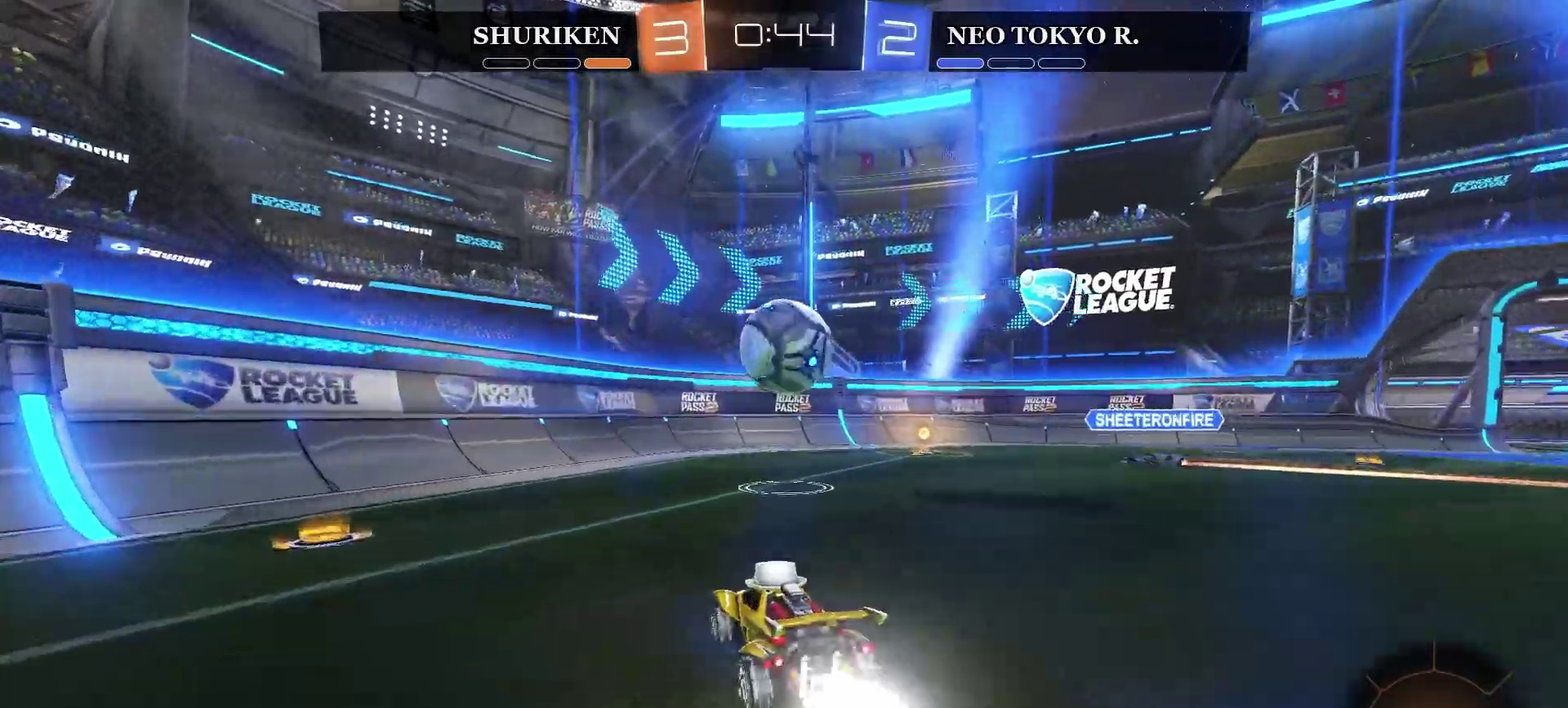
{"buttons": ["CROSS", "R2"], "left_stick": "up-right", "right_stick": "center", "events": [[16, "CROSS", "down"], [233, "left_stick", "center"], [266, "CROSS", "up"], [300, "CIRCLE", "up"], [400, "left_stick", "up"], [433, "CROSS", "down"], [450, "left_stick", "up-right"]]}
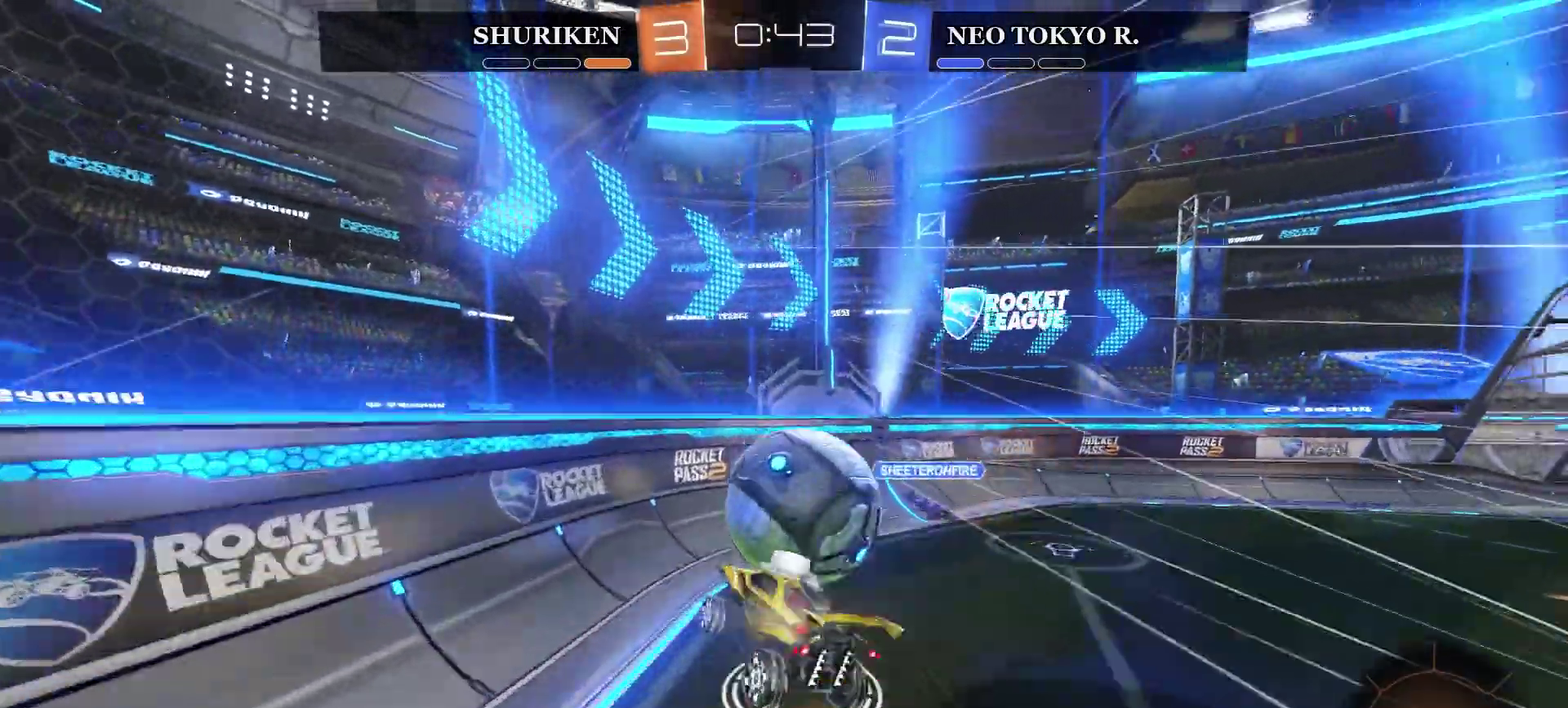
{"buttons": ["R2"], "left_stick": "right", "right_stick": "center", "events": [[50, "left_stick", "down-left"], [100, "left_stick", "up-right"], [234, "left_stick", "center"], [267, "CROSS", "up"], [367, "left_stick", "right"]]}
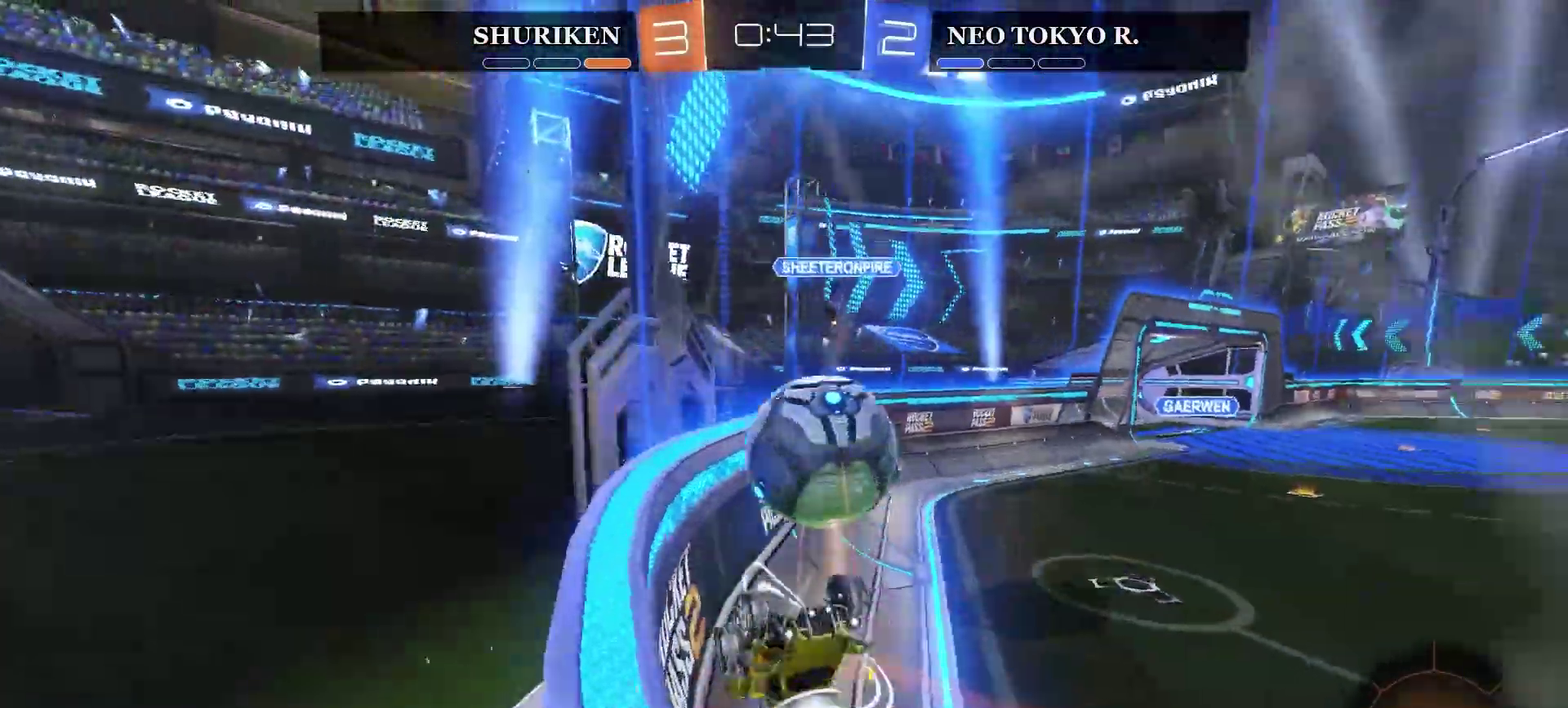
{"buttons": ["R2"], "left_stick": "right", "right_stick": "center", "events": []}
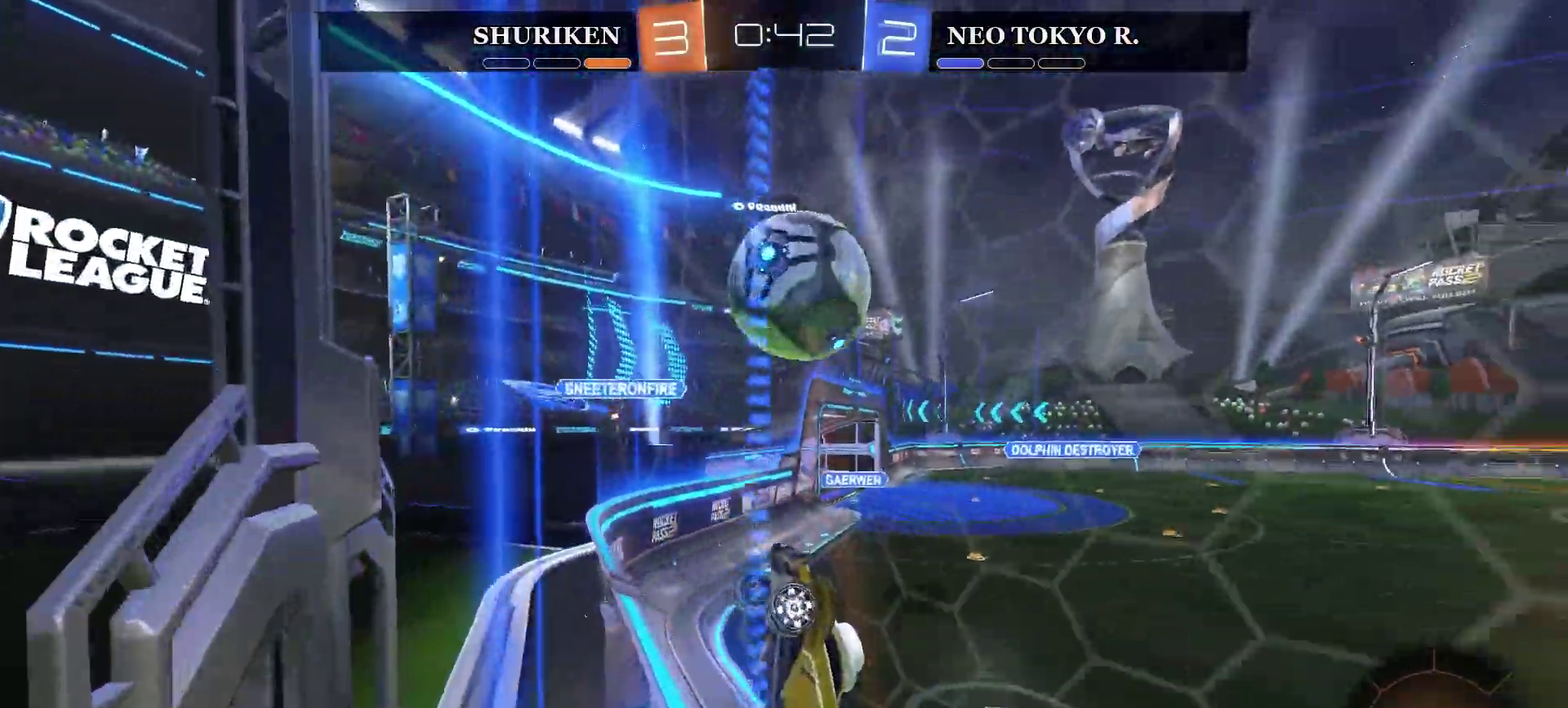
{"buttons": ["CIRCLE", "R2"], "left_stick": "center", "right_stick": "center", "events": [[284, "left_stick", "center"], [350, "left_stick", "down-left"], [400, "left_stick", "left"], [450, "CIRCLE", "down"], [450, "left_stick", "center"]]}
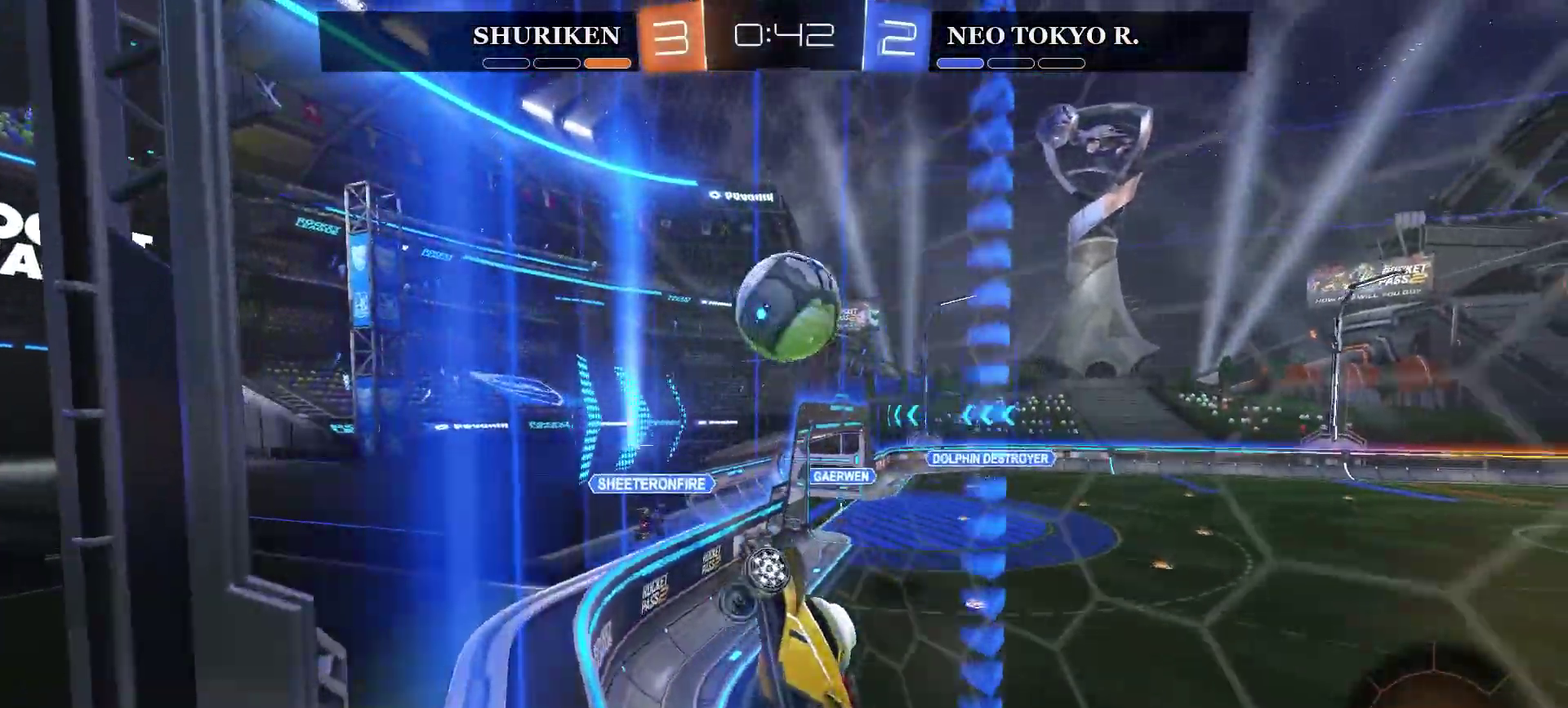
{"buttons": ["CROSS", "R2"], "left_stick": "down", "right_stick": "center", "events": [[100, "left_stick", "right"], [233, "CIRCLE", "up"], [400, "left_stick", "center"], [483, "left_stick", "down"], [500, "CROSS", "down"]]}
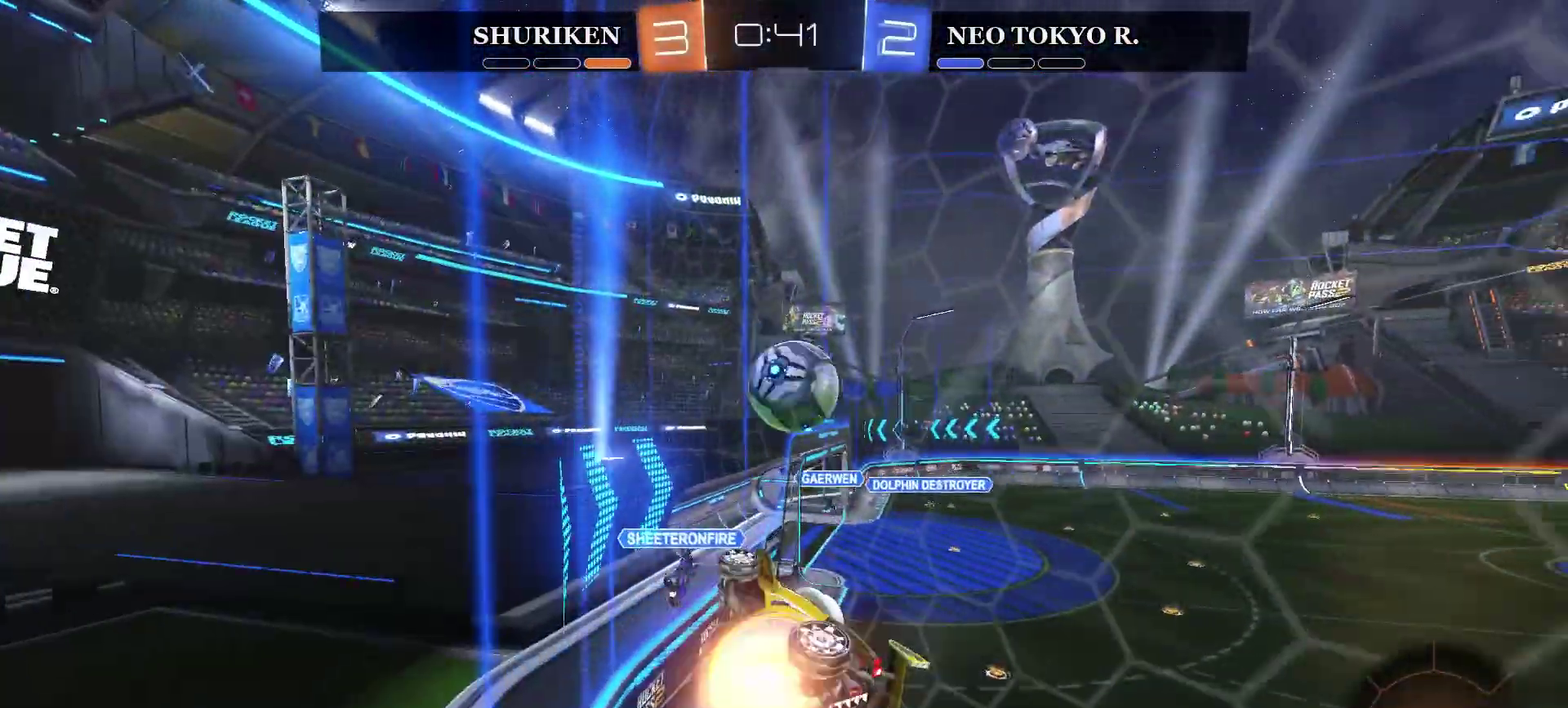
{"buttons": ["R2"], "left_stick": "center", "right_stick": "center", "events": [[200, "left_stick", "center"], [250, "CROSS", "up"]]}
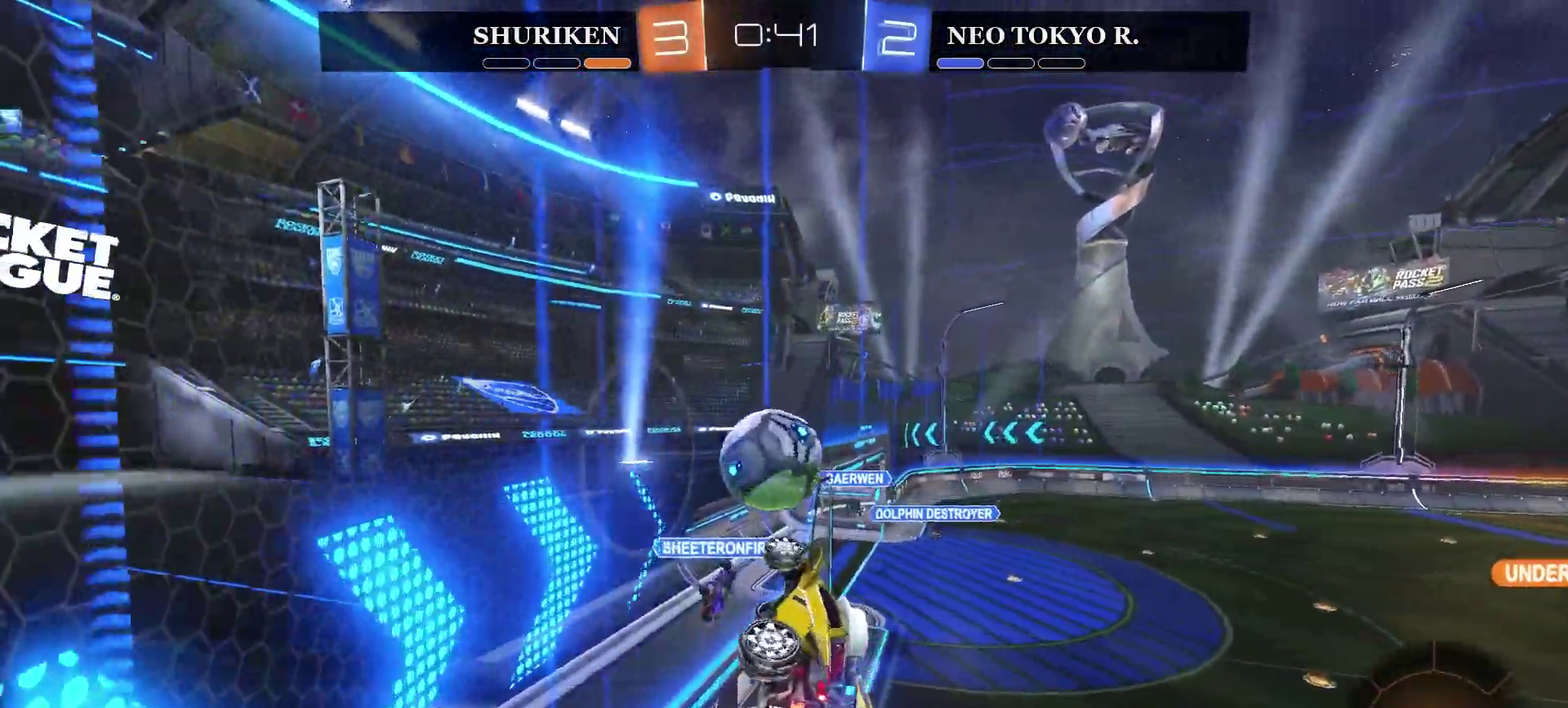
{"buttons": ["R2"], "left_stick": "center", "right_stick": "center", "events": []}
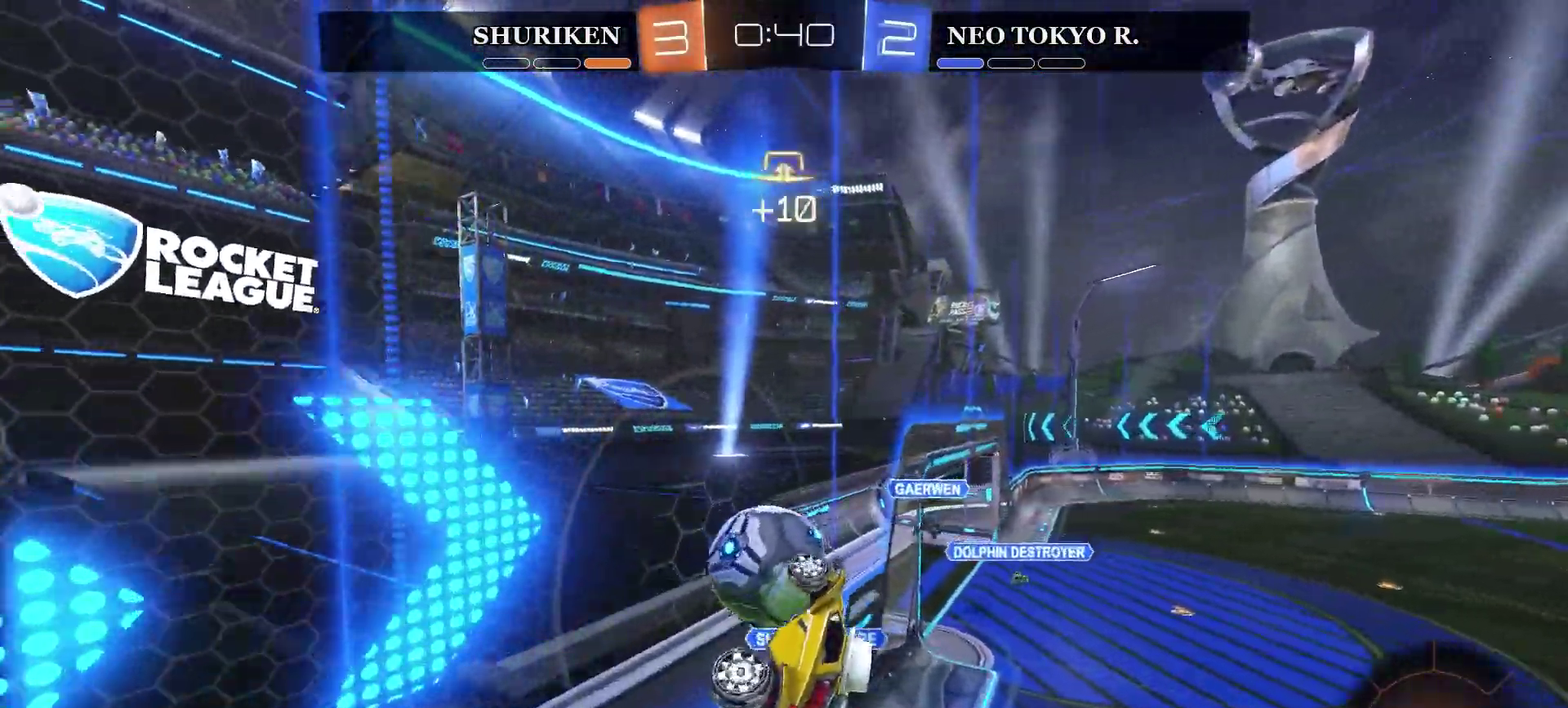
{"buttons": ["R2"], "left_stick": "center", "right_stick": "center", "events": [[67, "left_stick", "down-left"], [234, "left_stick", "center"]]}
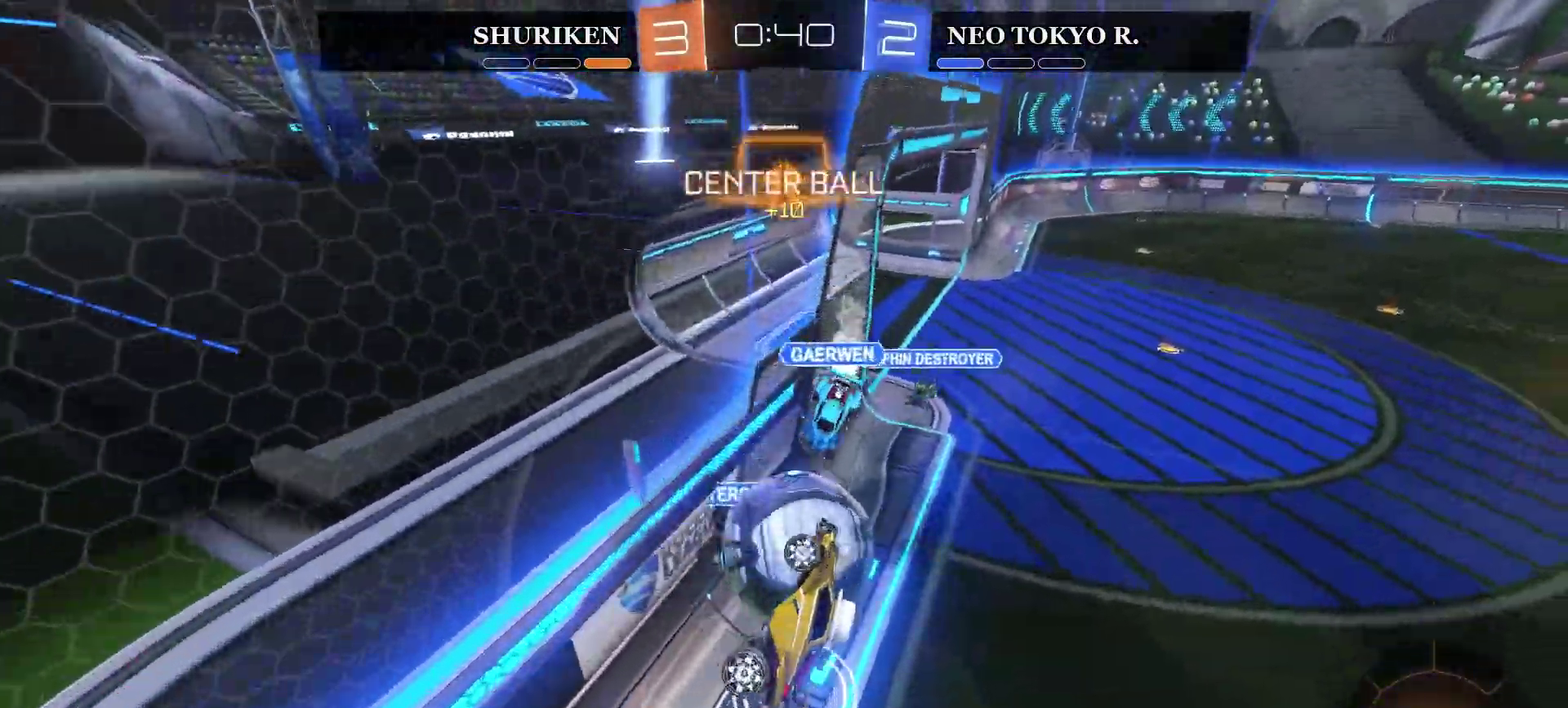
{"buttons": ["R2"], "left_stick": "center", "right_stick": "center", "events": [[100, "R2", "up"], [383, "R2", "down"]]}
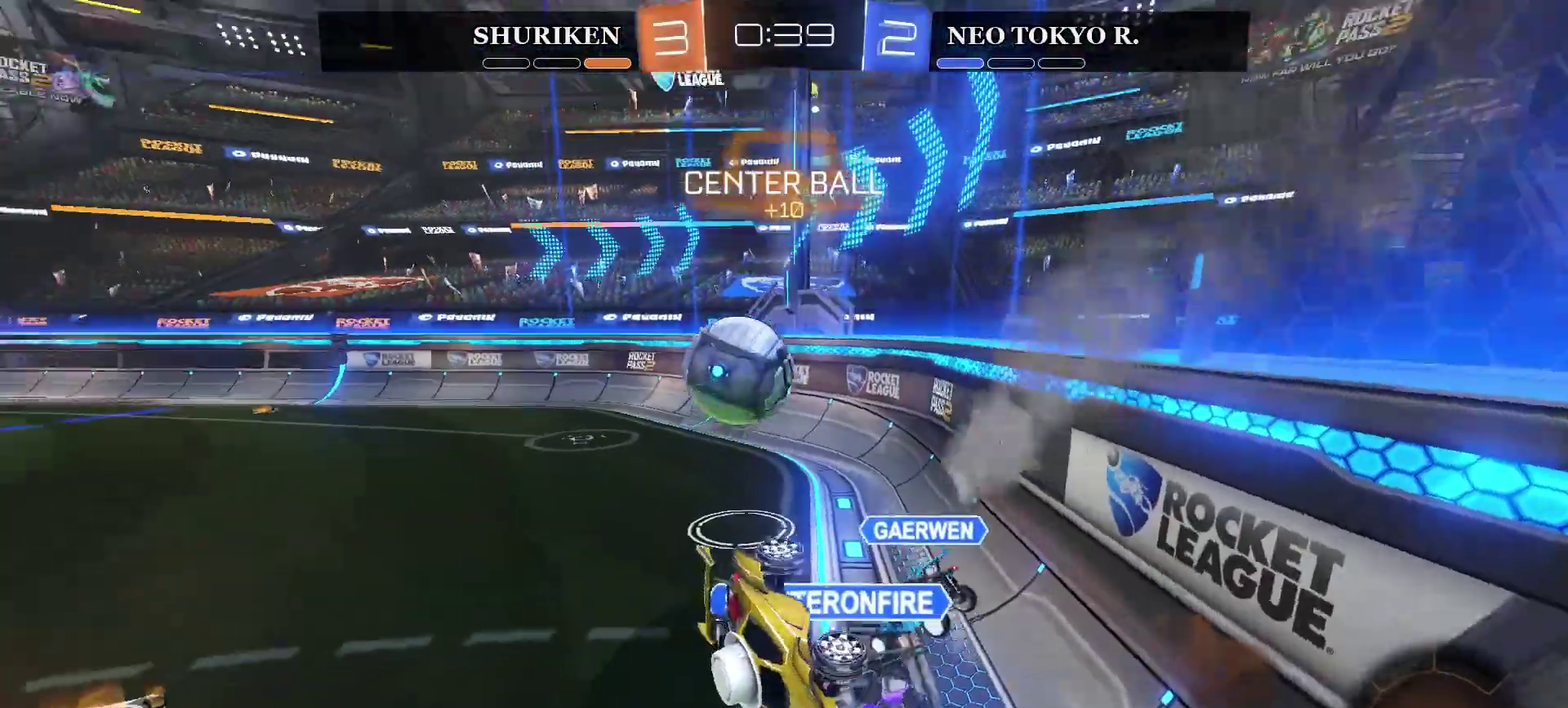
{"buttons": ["R2"], "left_stick": "up-right", "right_stick": "center", "events": [[100, "left_stick", "up-right"], [284, "TRIANGLE", "down"], [451, "TRIANGLE", "up"]]}
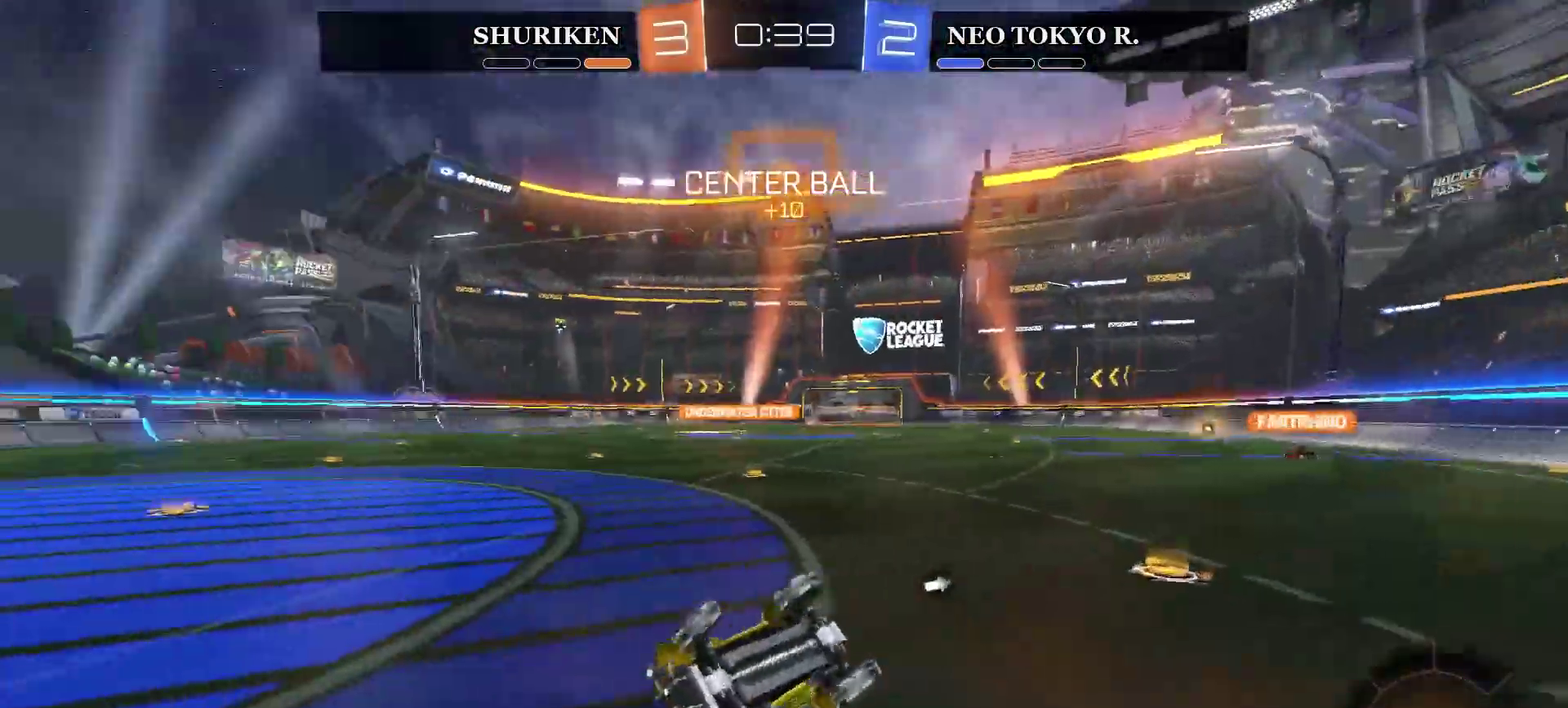
{"buttons": ["R2"], "left_stick": "up-right", "right_stick": "center"}
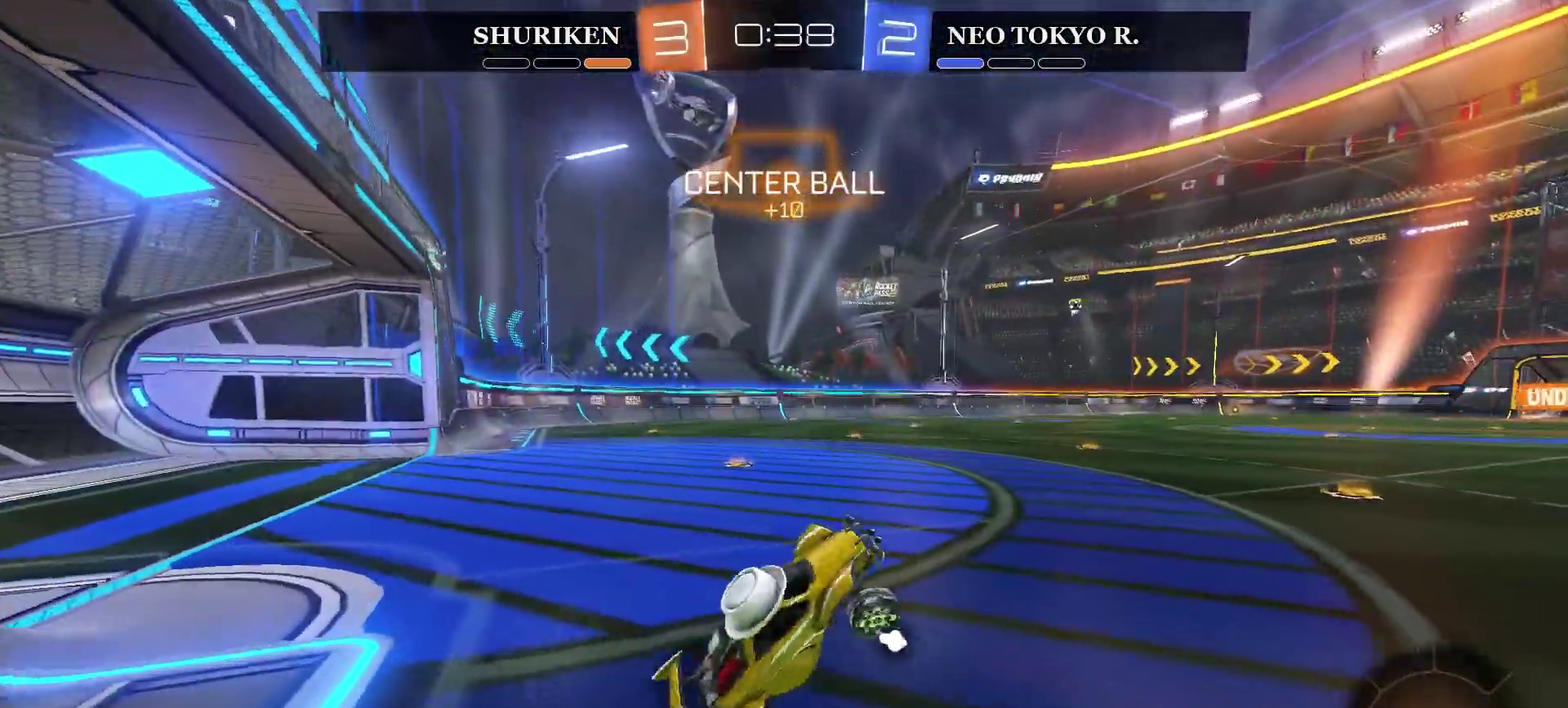
{"buttons": ["R2"], "left_stick": "center", "right_stick": "center", "events": [[84, "left_stick", "up-left"], [134, "left_stick", "left"], [451, "left_stick", "center"]]}
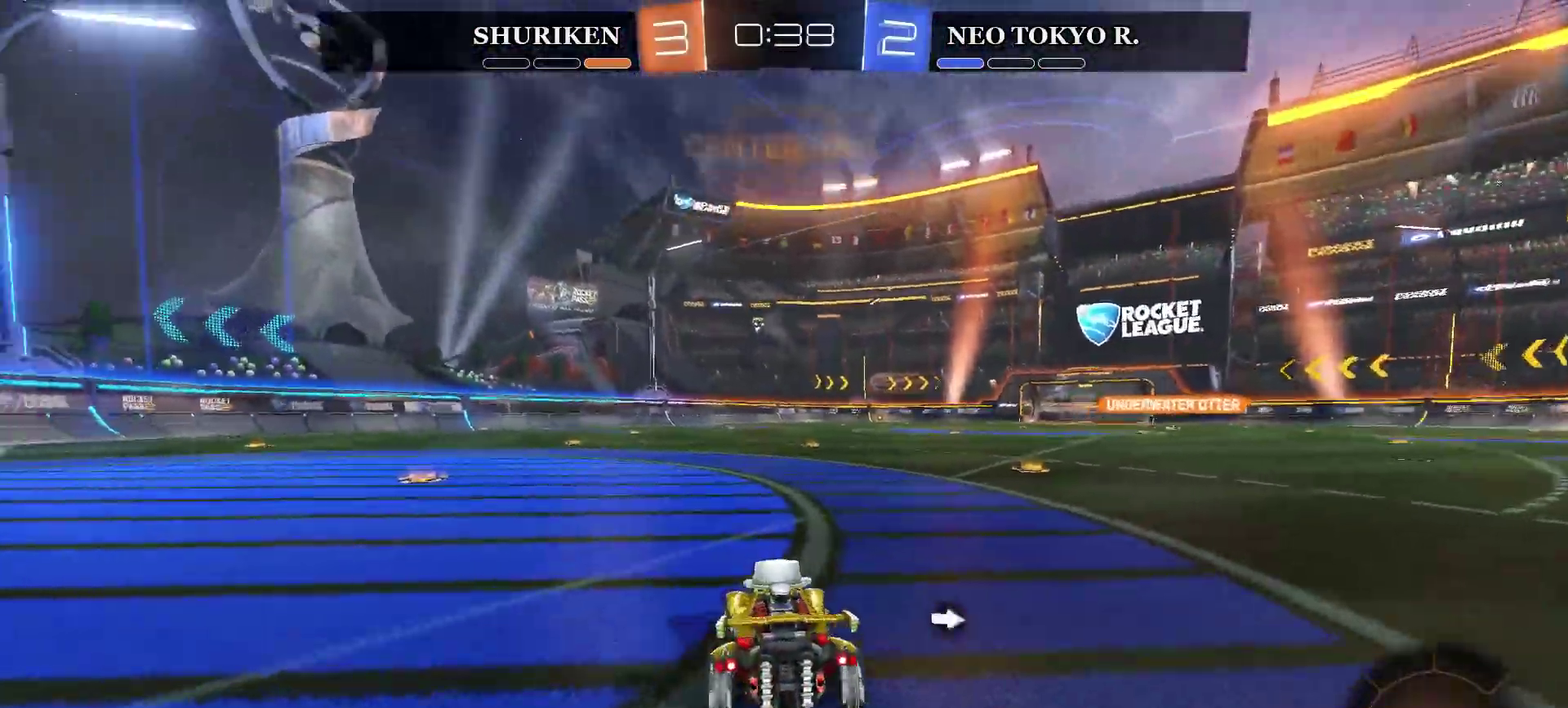
{"buttons": ["CROSS", "R2"], "left_stick": "up-right", "right_stick": "center", "events": [[167, "left_stick", "up"], [183, "CROSS", "down"], [250, "CROSS", "up"], [300, "CROSS", "down"], [300, "left_stick", "up-right"]]}
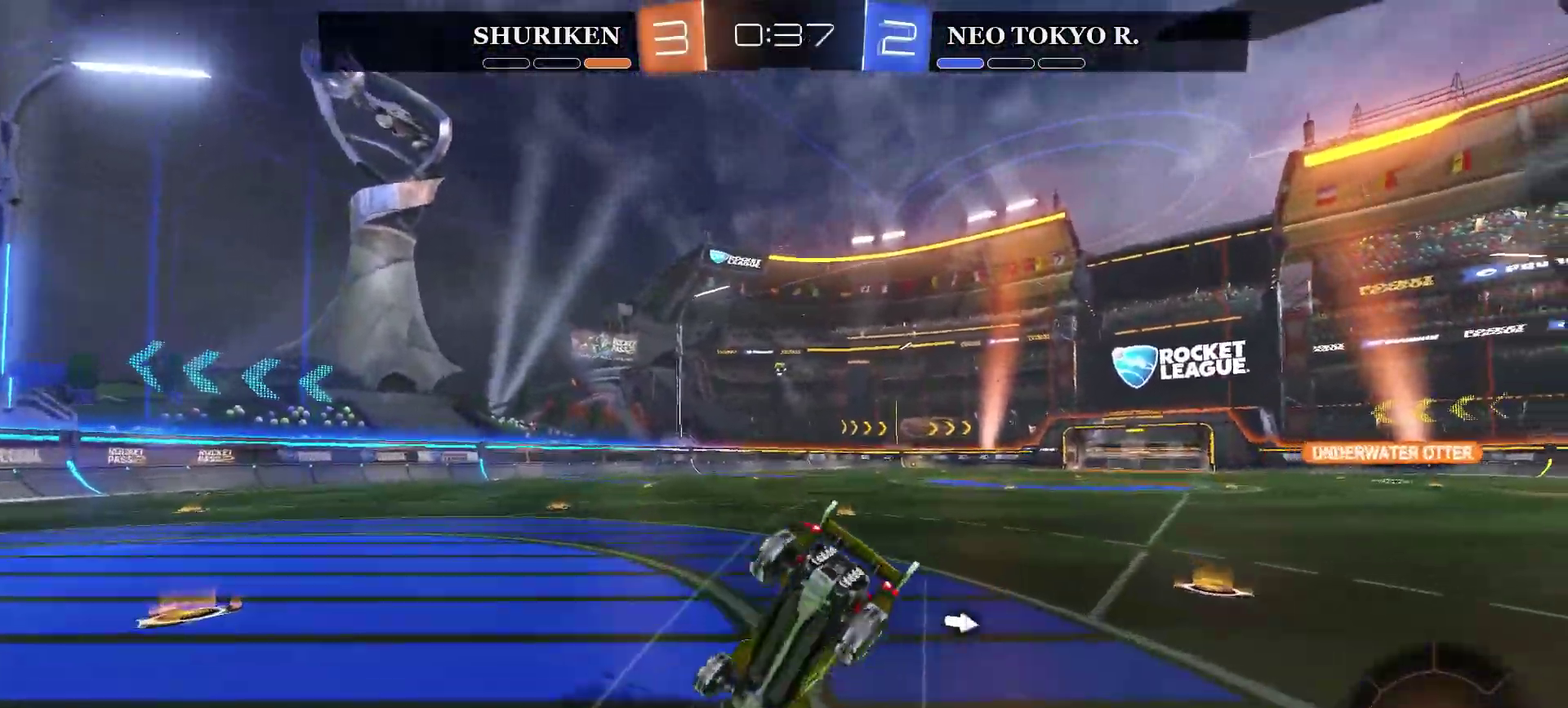
{"buttons": ["R2"], "left_stick": "center", "right_stick": "center", "events": [[17, "left_stick", "center"], [34, "CROSS", "up"], [117, "TRIANGLE", "down"], [301, "TRIANGLE", "up"]]}
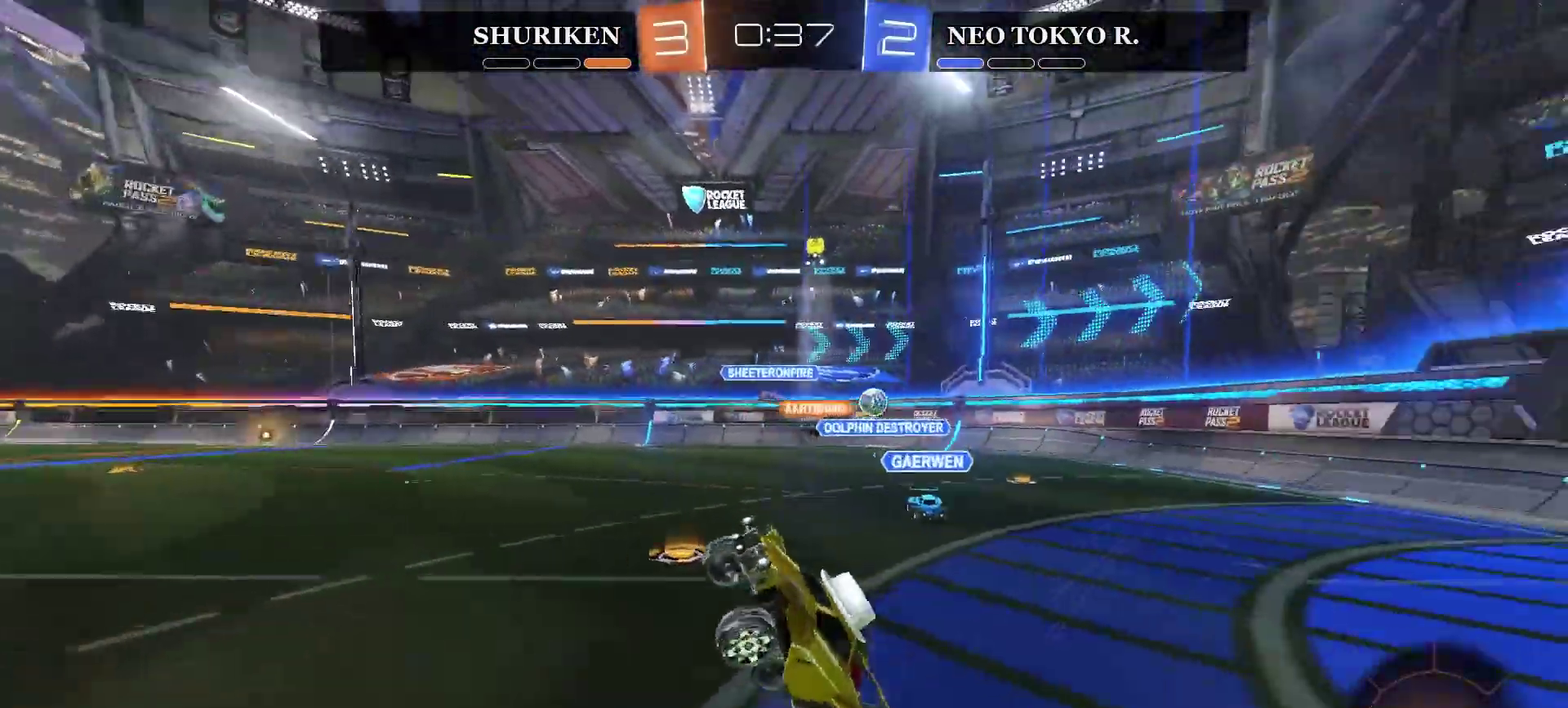
{"buttons": ["R2"], "left_stick": "center", "right_stick": "center", "events": []}
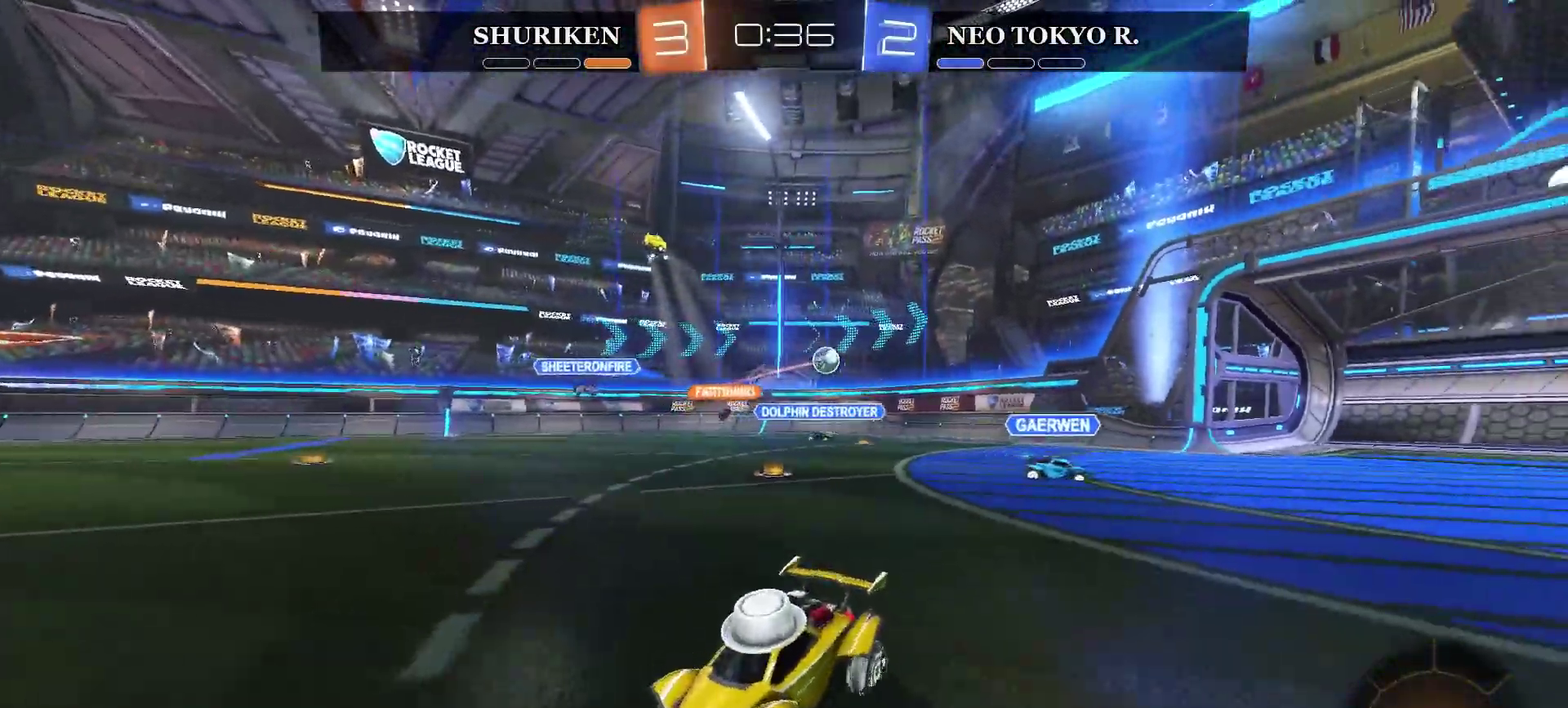
{"buttons": ["R2"], "left_stick": "left", "right_stick": "center", "events": [[67, "left_stick", "left"]]}
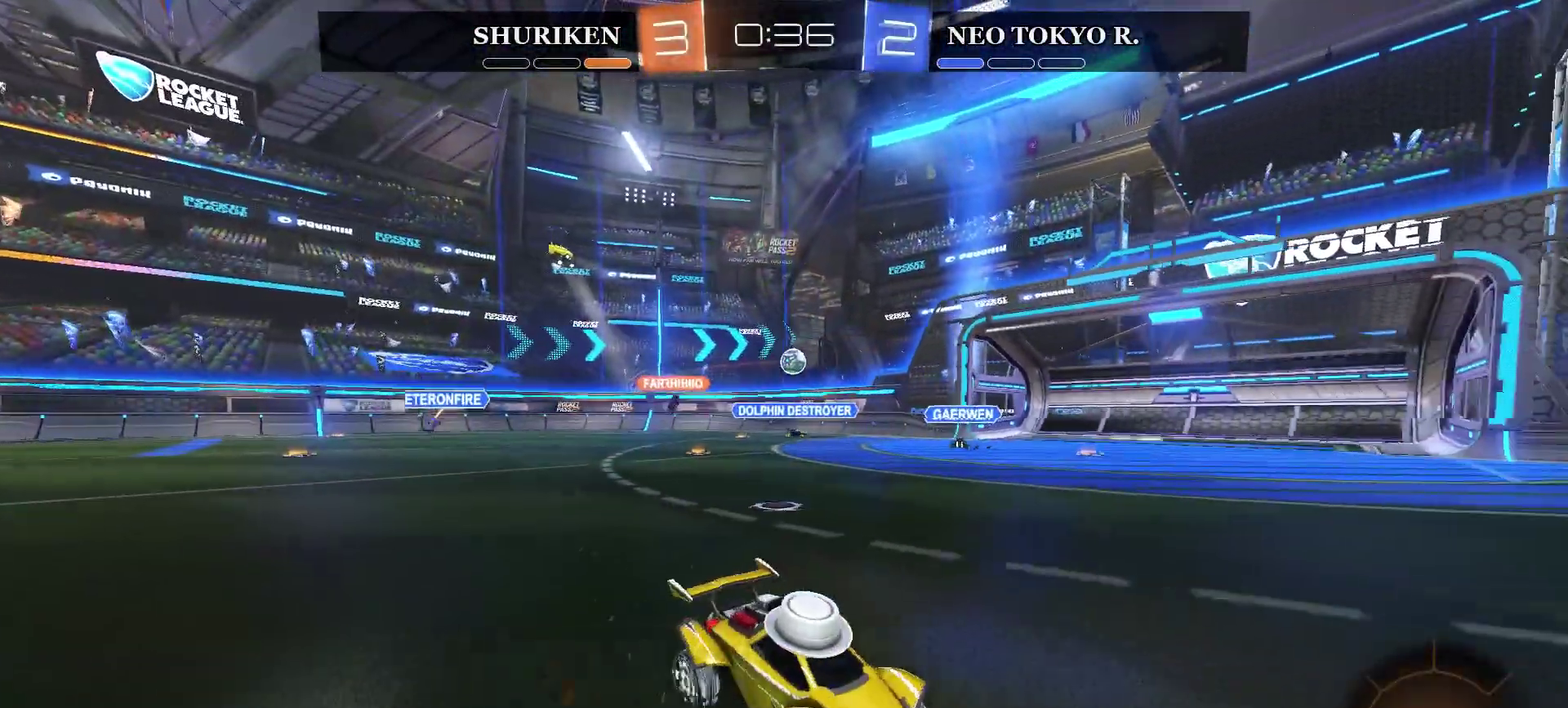
{"buttons": ["R2"], "left_stick": "left", "right_stick": "center", "events": []}
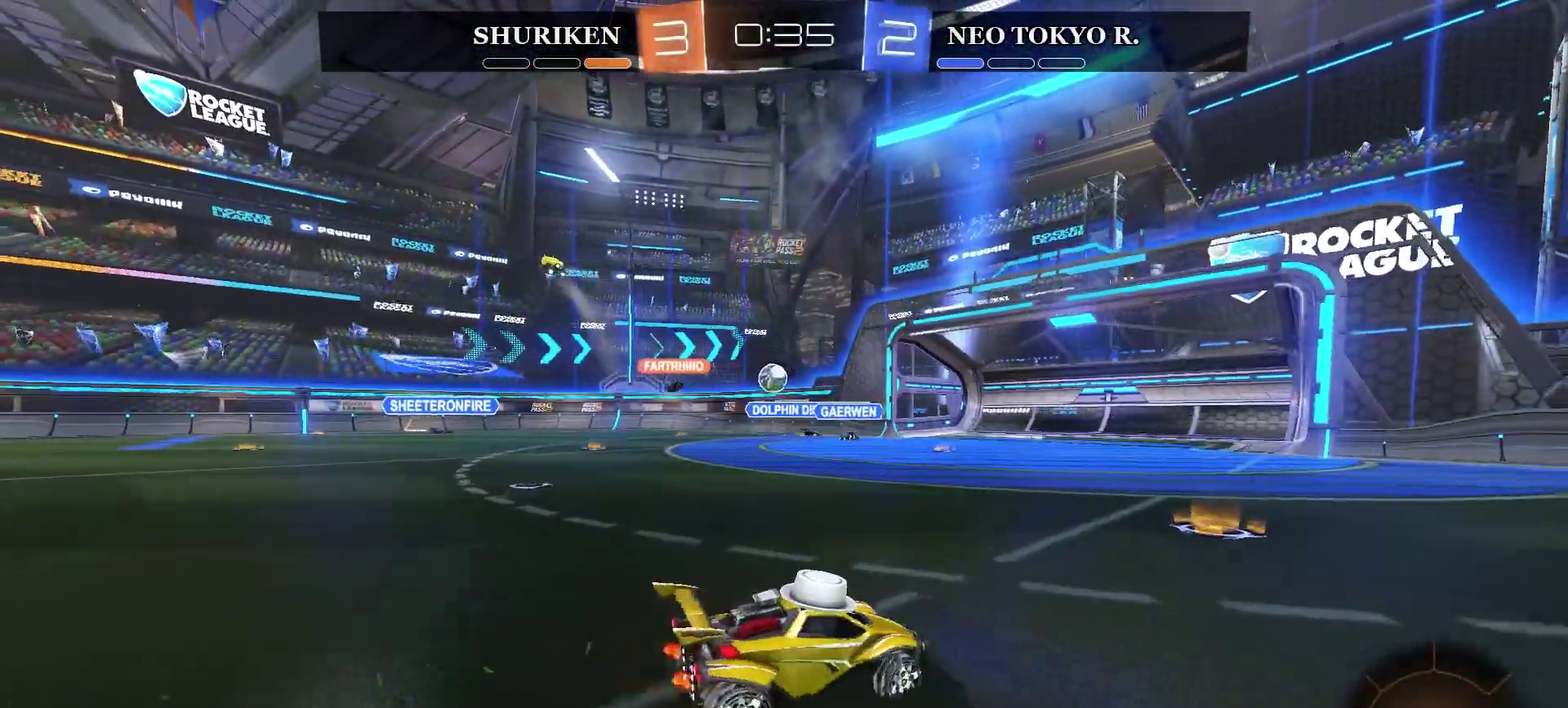
{"buttons": [], "left_stick": "left", "right_stick": "center", "events": [[451, "R2", "up"]]}
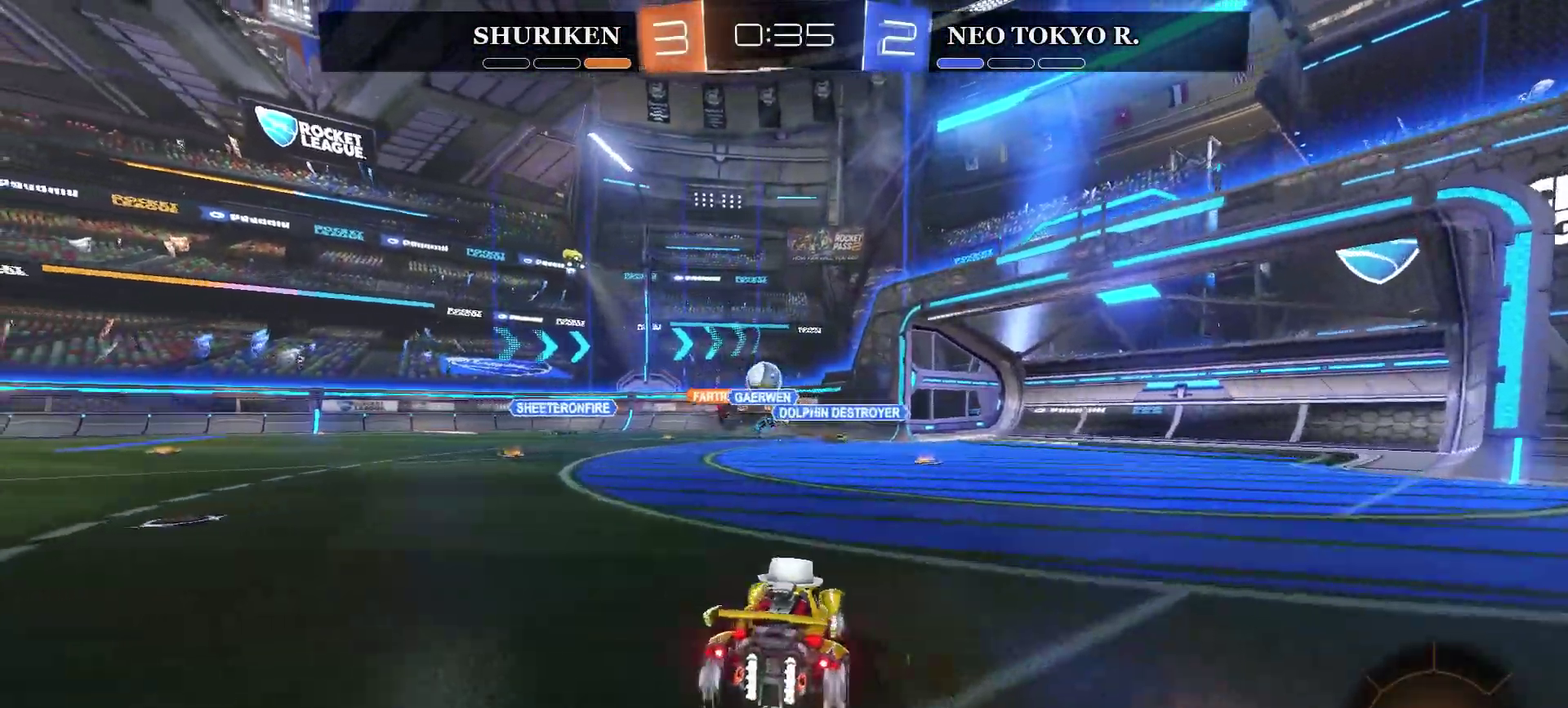
{"buttons": ["R2"], "left_stick": "right", "right_stick": "center", "events": [[200, "R2", "down"], [384, "left_stick", "center"], [467, "left_stick", "right"]]}
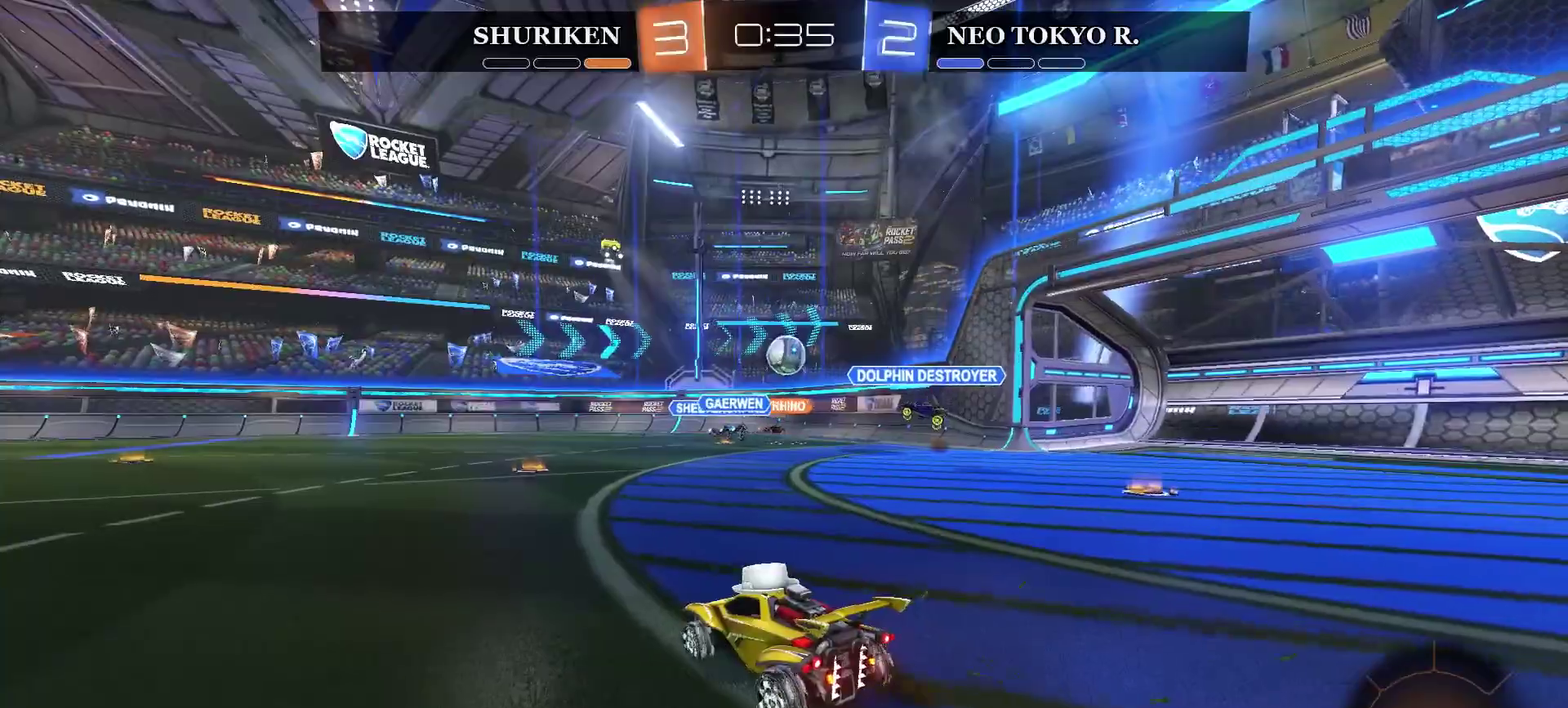
{"buttons": ["R2"], "left_stick": "left", "right_stick": "center", "events": [[151, "left_stick", "center"], [267, "left_stick", "left"]]}
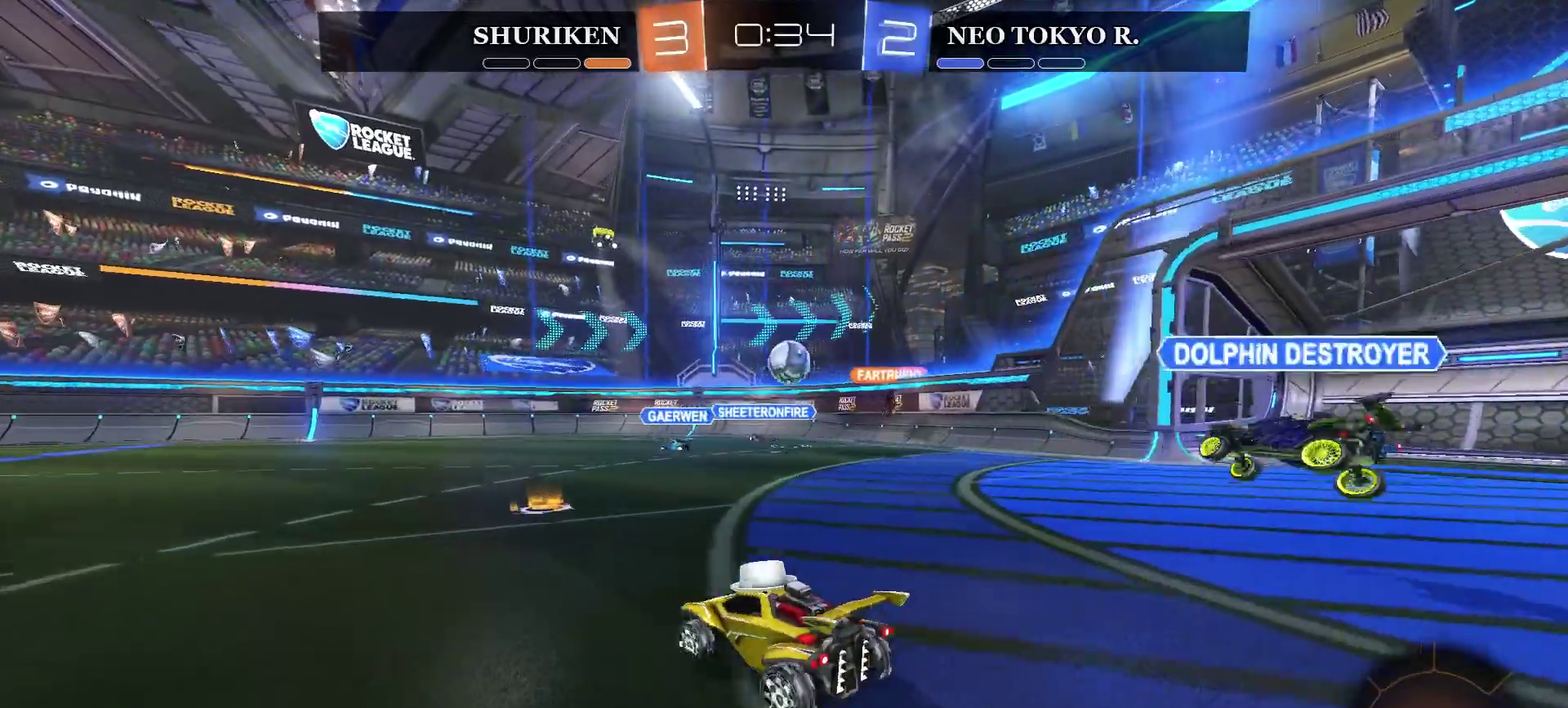
{"buttons": ["CROSS", "R2"], "left_stick": "up", "right_stick": "center", "events": [[350, "left_stick", "up-left"], [417, "left_stick", "up"], [450, "CROSS", "down"]]}
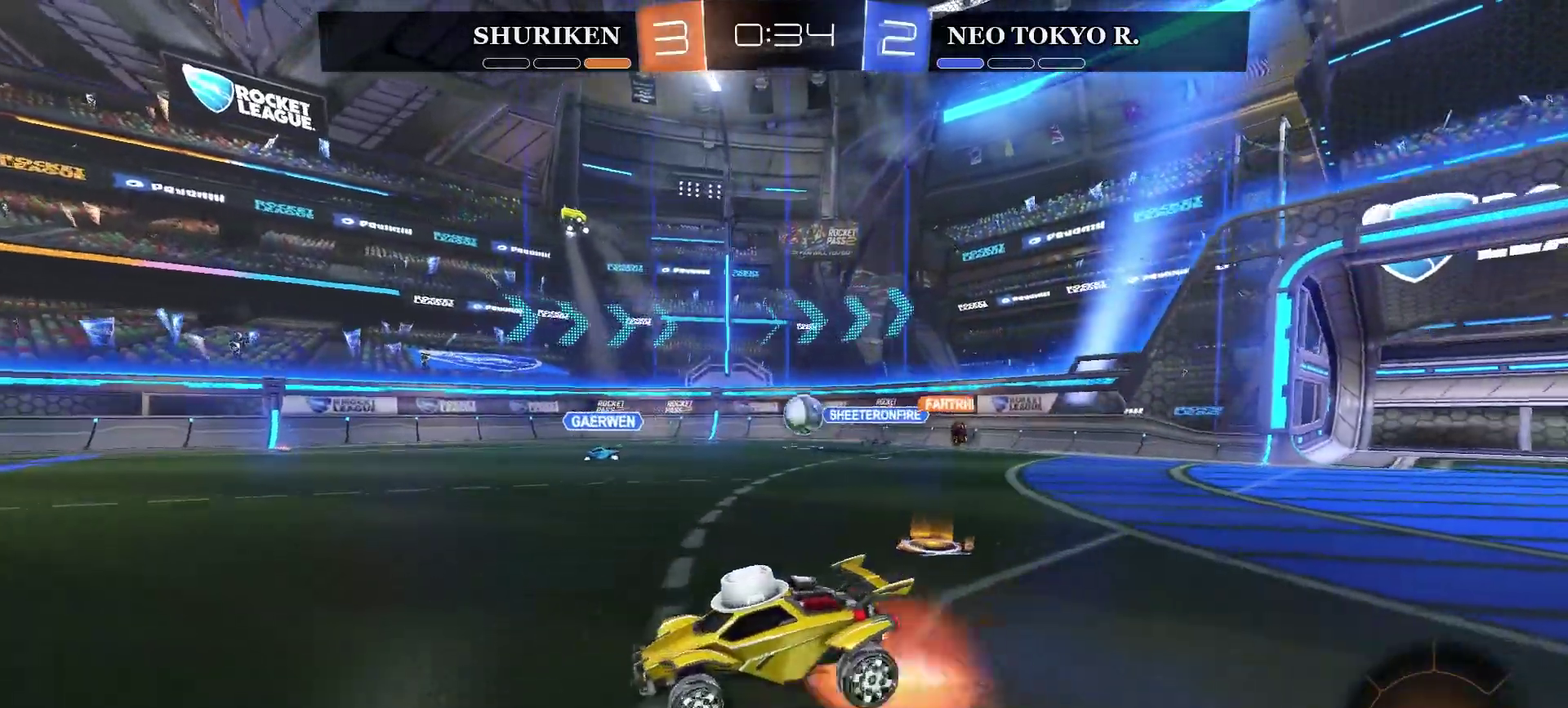
{"buttons": ["R2"], "left_stick": "center", "right_stick": "center", "events": [[17, "CROSS", "up"], [84, "CROSS", "down"], [84, "L3", "down"], [167, "L3", "up"], [267, "left_stick", "center"], [301, "CROSS", "up"]]}
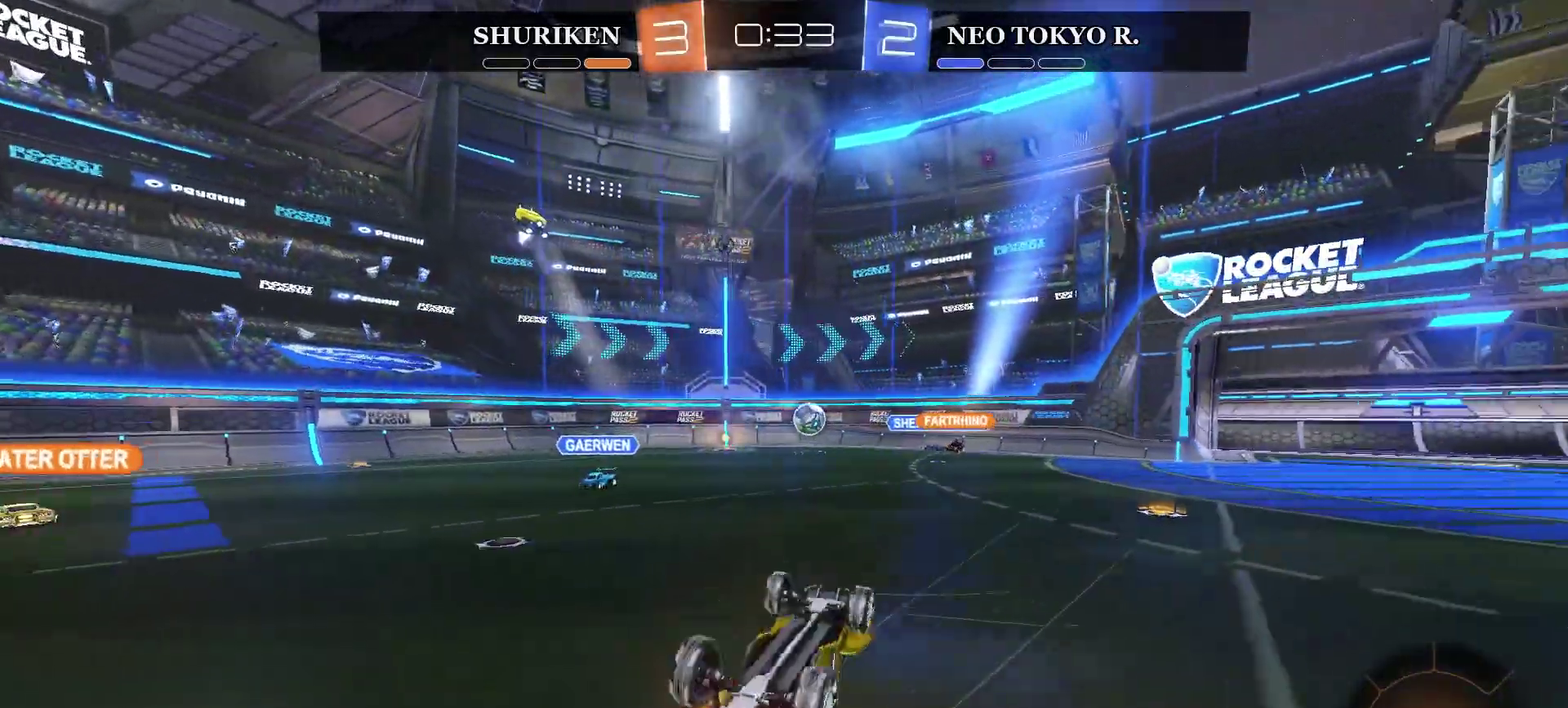
{"buttons": ["R2"], "left_stick": "center", "right_stick": "center", "events": []}
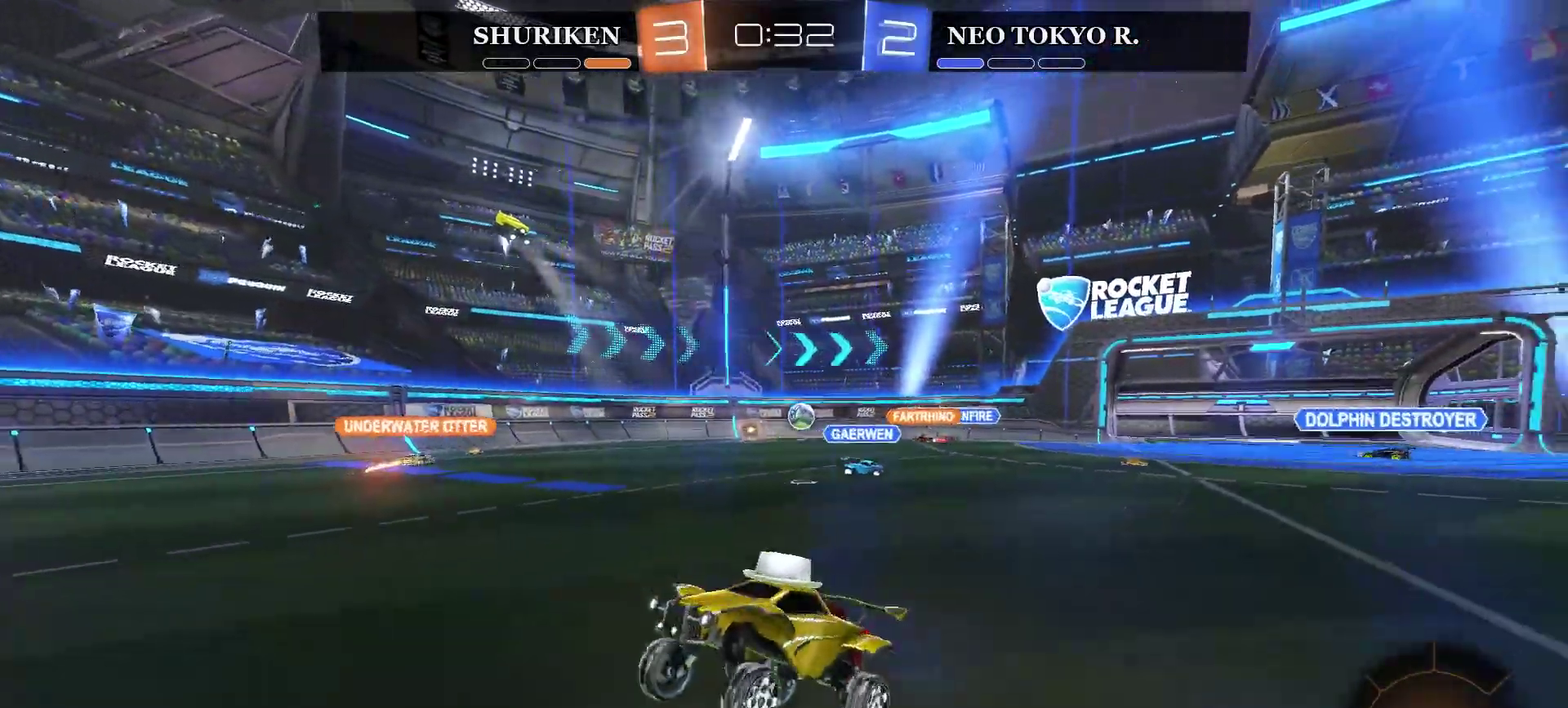
{"buttons": ["R2"], "left_stick": "right", "right_stick": "center", "events": [[167, "TRIANGLE", "down"], [167, "left_stick", "right"], [301, "TRIANGLE", "up"]]}
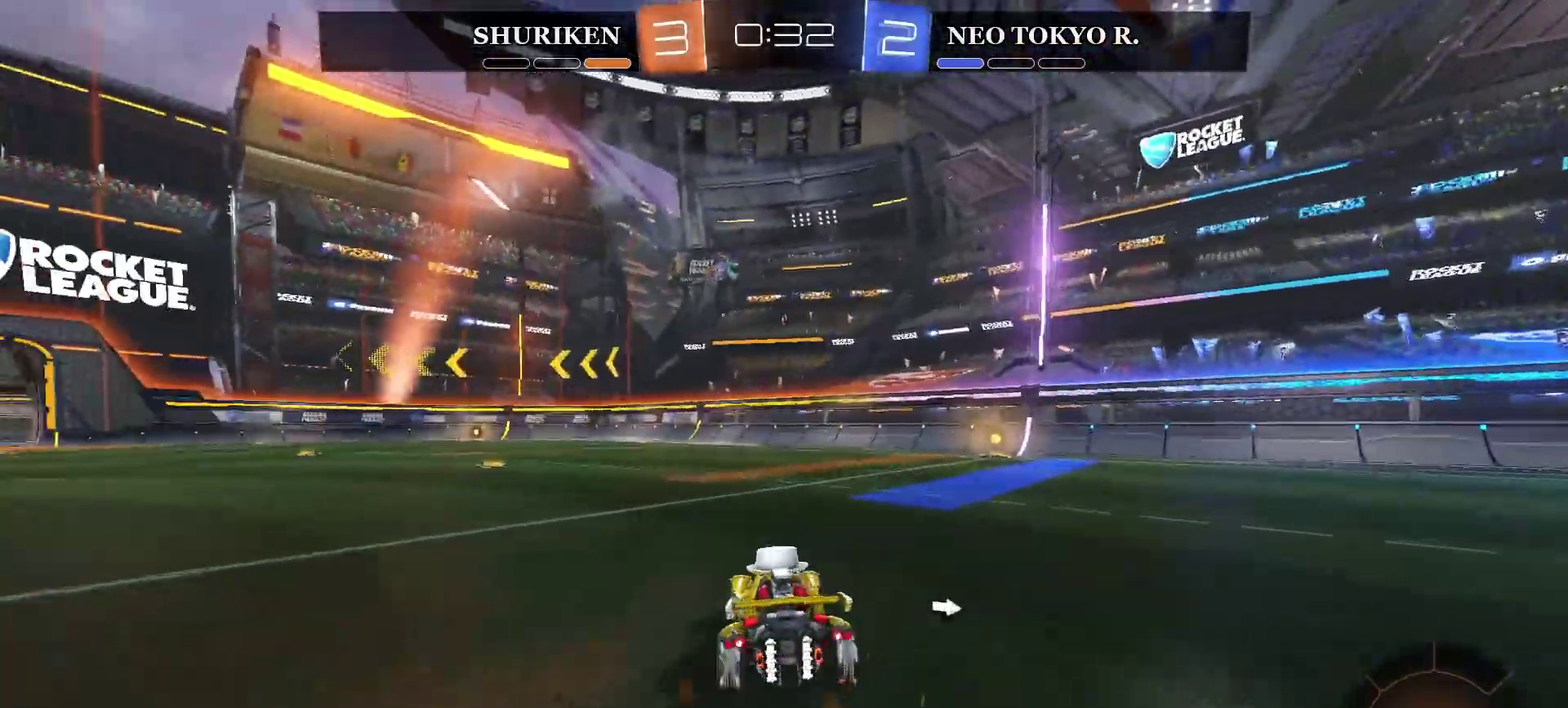
{"buttons": ["CIRCLE", "R2"], "left_stick": "center", "right_stick": "center", "events": [[100, "TRIANGLE", "down"], [167, "left_stick", "center"], [233, "TRIANGLE", "up"], [400, "CIRCLE", "down"]]}
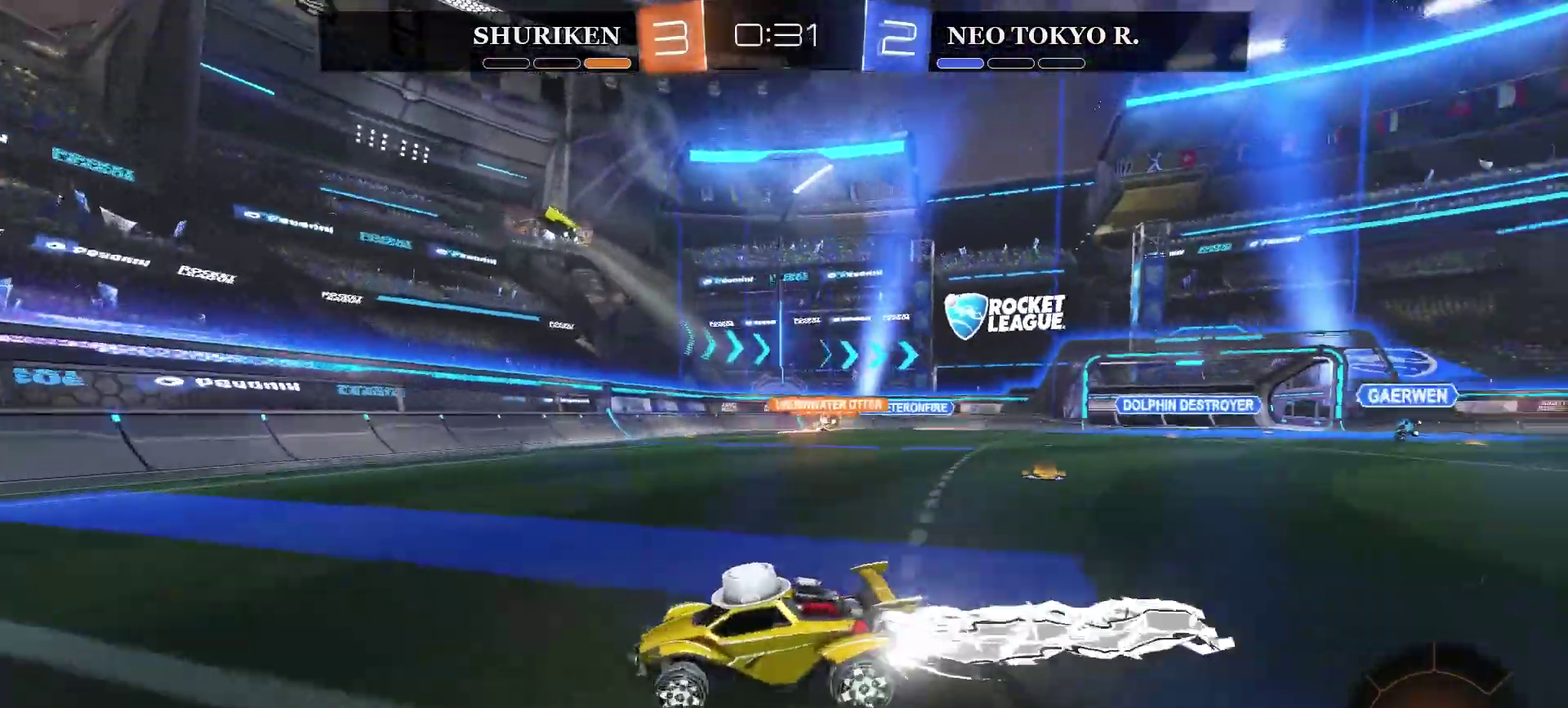
{"buttons": ["R2"], "left_stick": "left", "right_stick": "center", "events": [[17, "left_stick", "right"], [150, "CIRCLE", "up"], [217, "left_stick", "center"], [417, "left_stick", "left"]]}
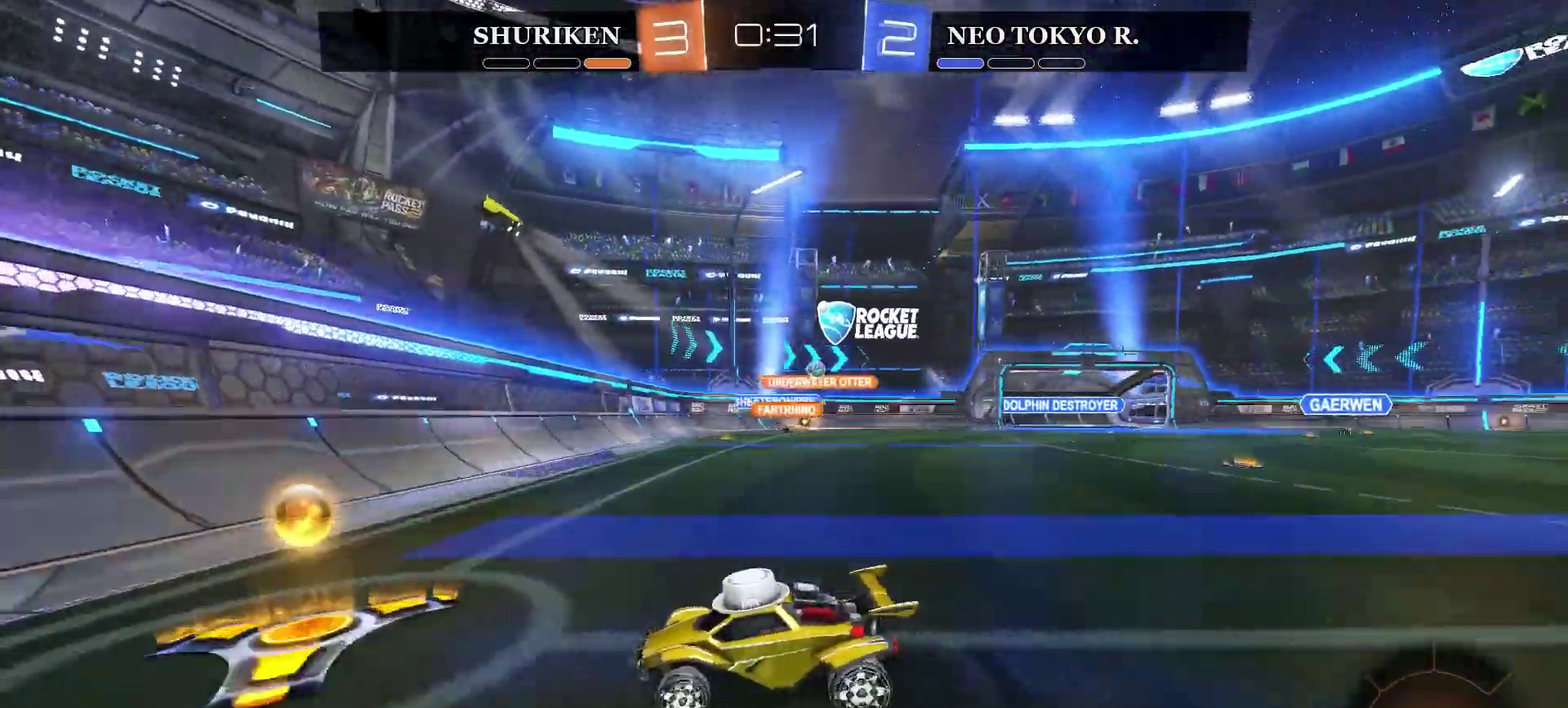
{"buttons": ["CIRCLE", "R2"], "left_stick": "left", "right_stick": "center", "events": [[500, "CIRCLE", "down"]]}